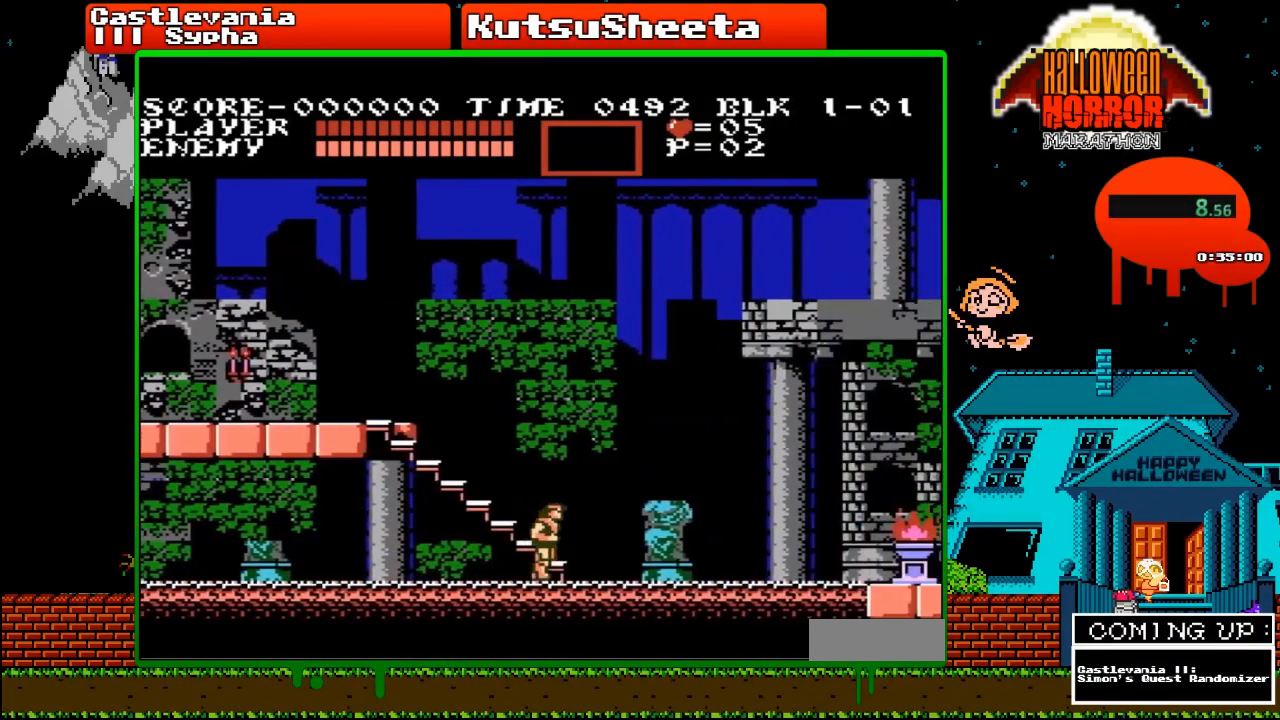
Gameplay with a controller (Nintendo layout); each line is a JSON object with the inputs held at the frame after it. "events" lists button and stick changes between this image and that frame as [ms after this image, input, new state], when the widget could be followed in between. Not read: L3 R3.
{"buttons": ["DPAD_RIGHT"], "events": []}
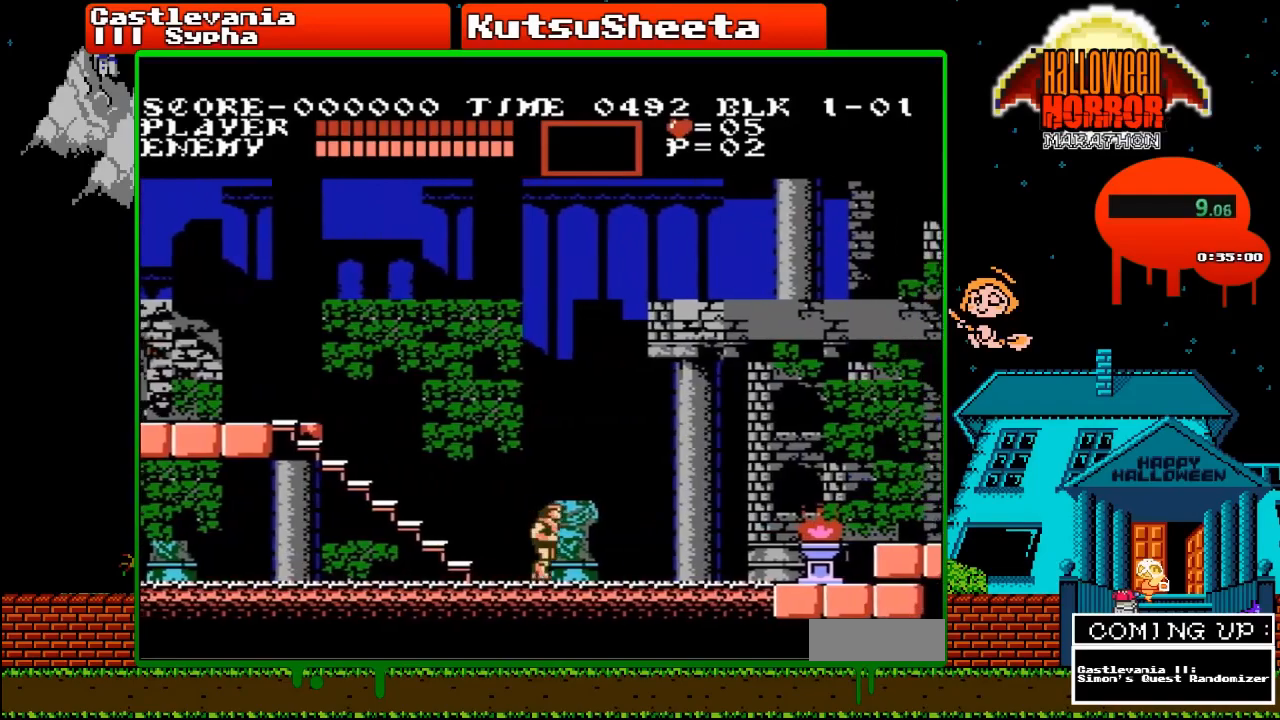
{"buttons": ["DPAD_RIGHT"], "events": []}
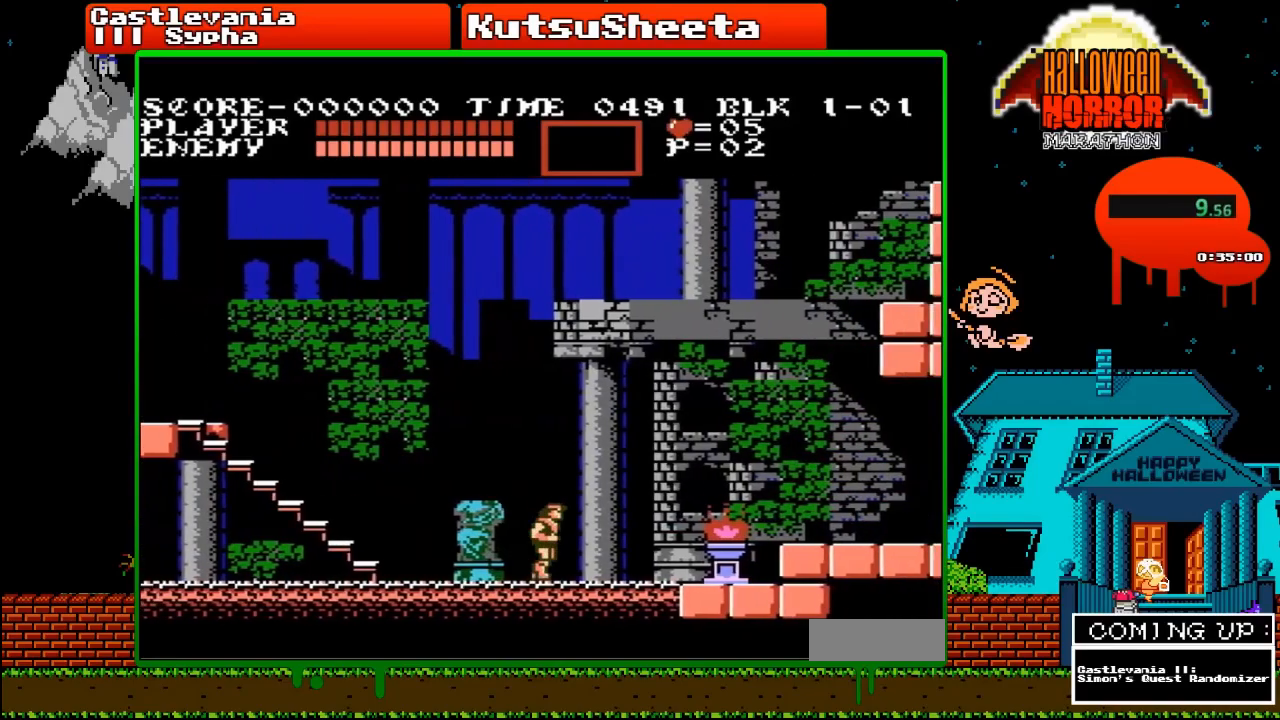
{"buttons": ["DPAD_RIGHT"], "events": []}
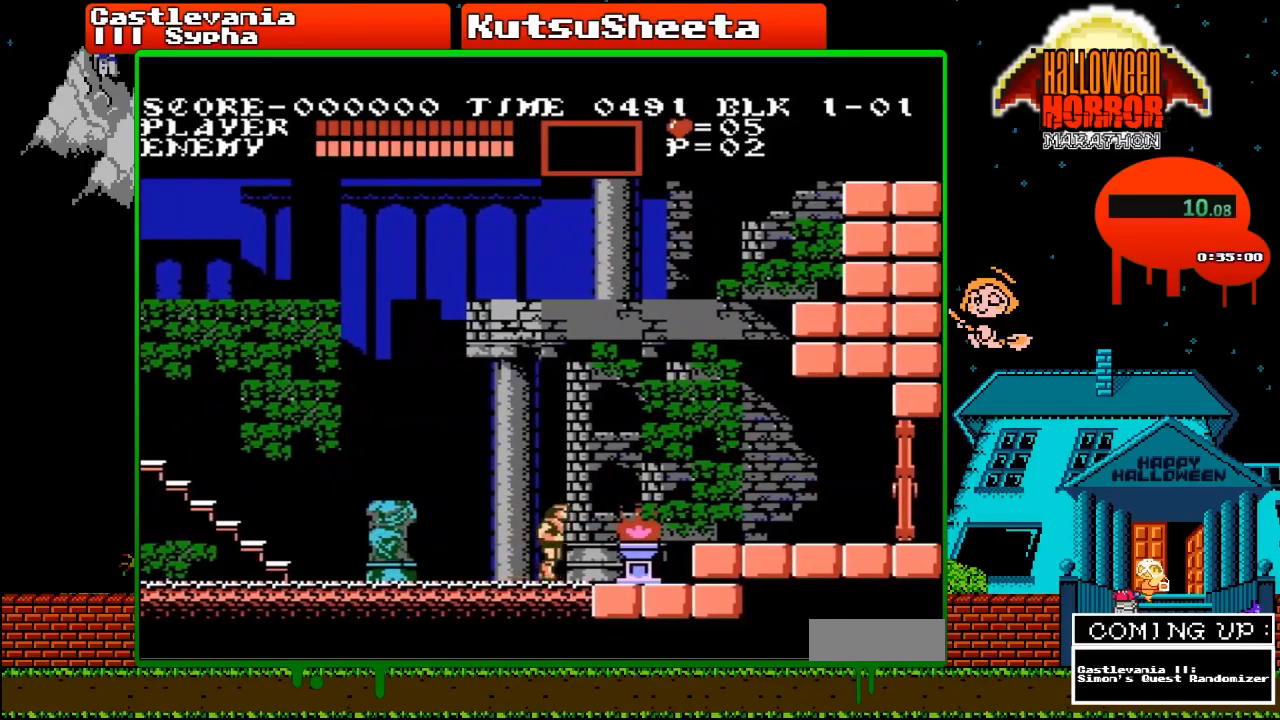
{"buttons": ["A", "DPAD_RIGHT"], "events": [[467, "A", "down"]]}
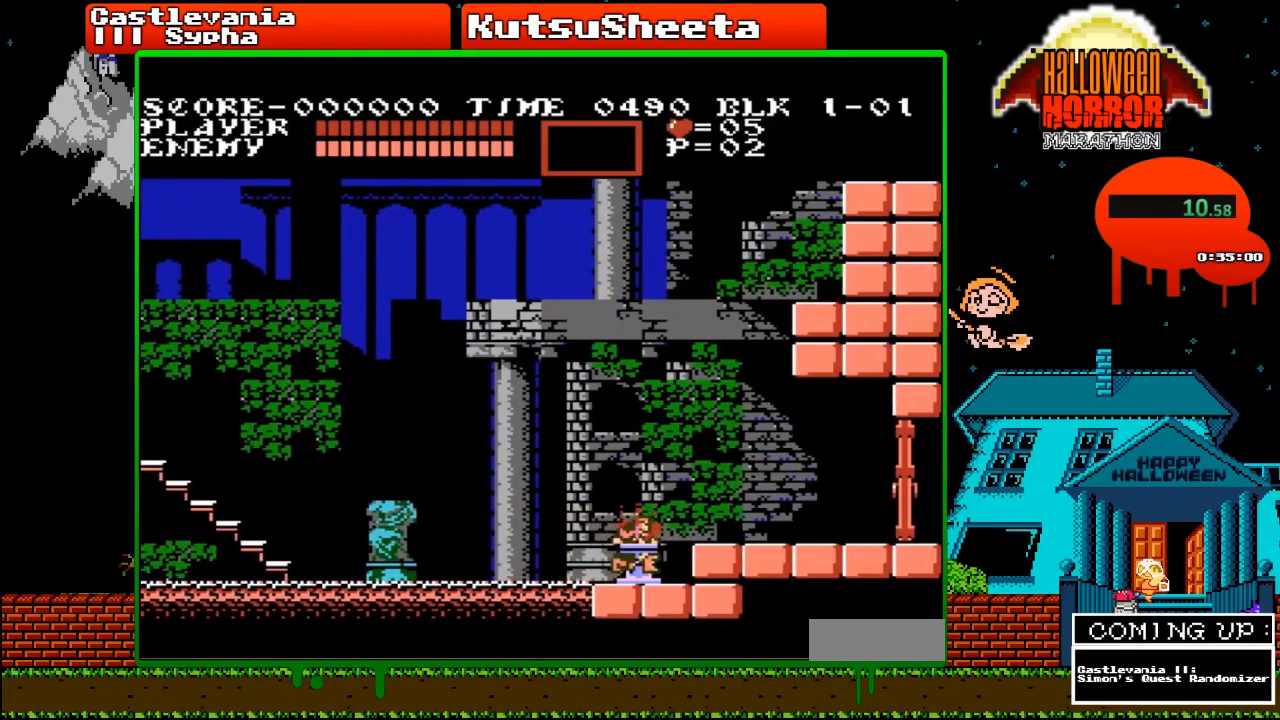
{"buttons": ["DPAD_RIGHT"], "events": [[217, "A", "up"]]}
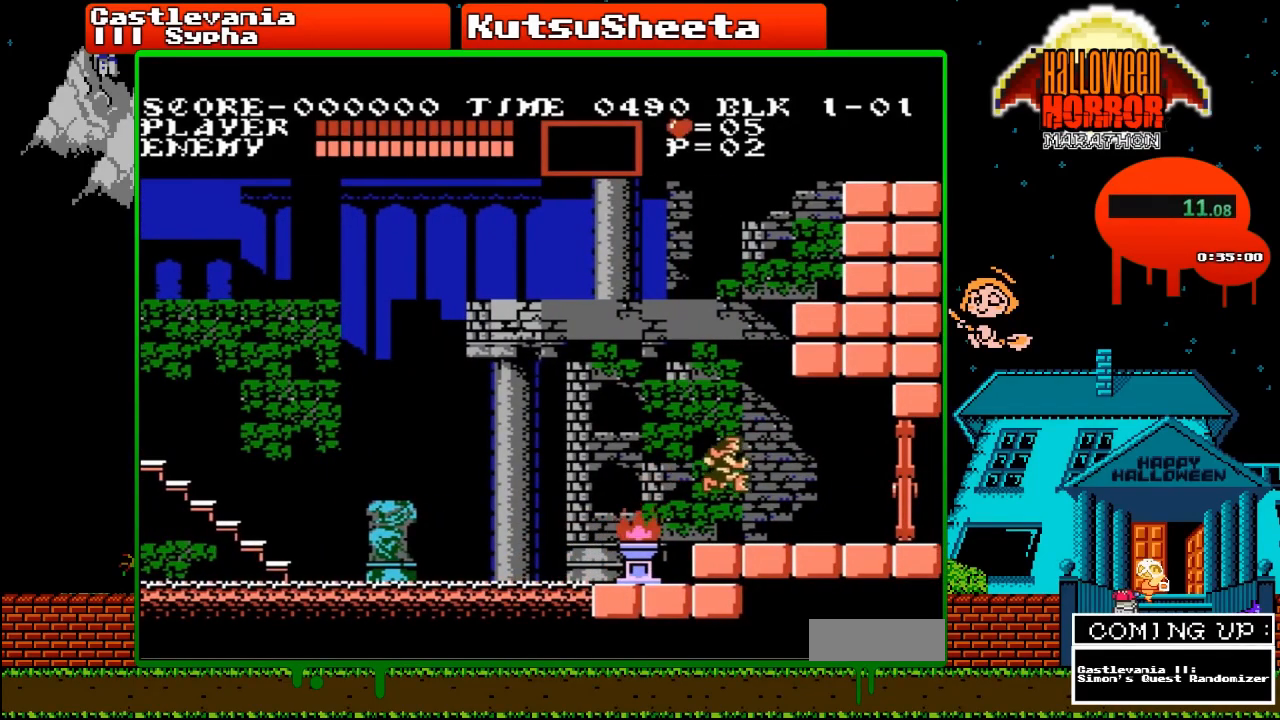
{"buttons": ["DPAD_RIGHT"], "events": []}
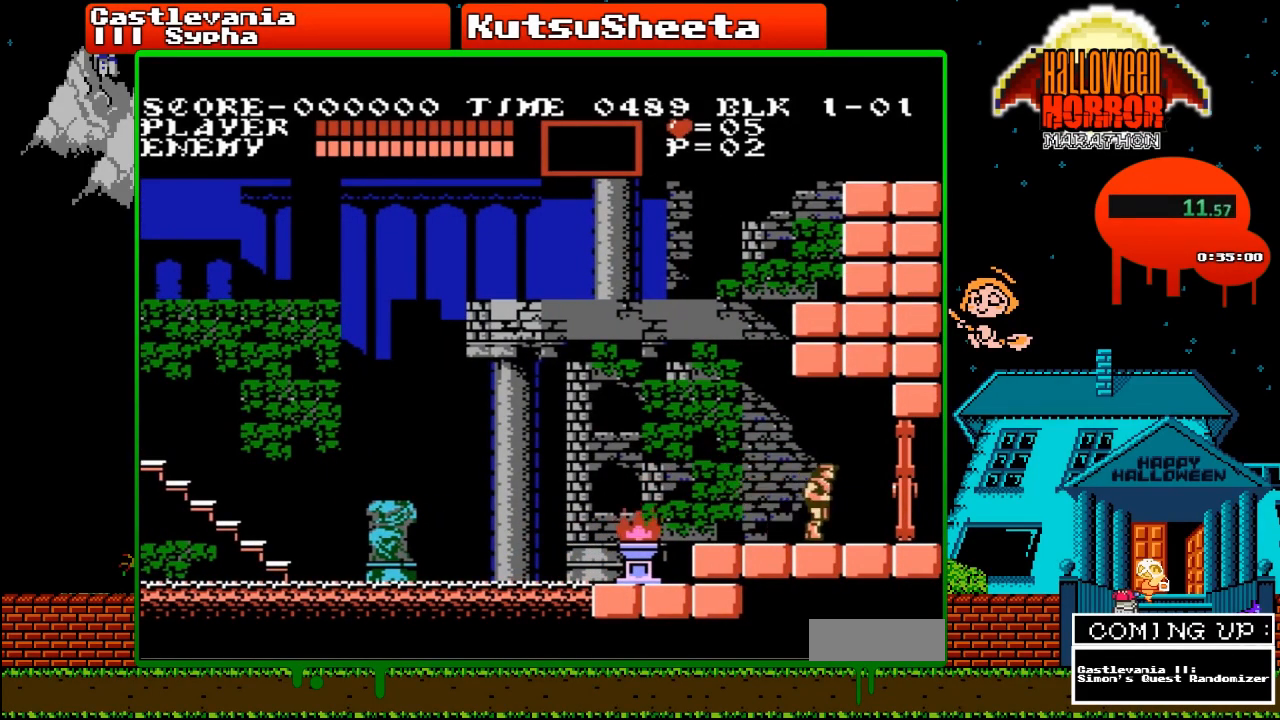
{"buttons": ["DPAD_RIGHT"], "events": []}
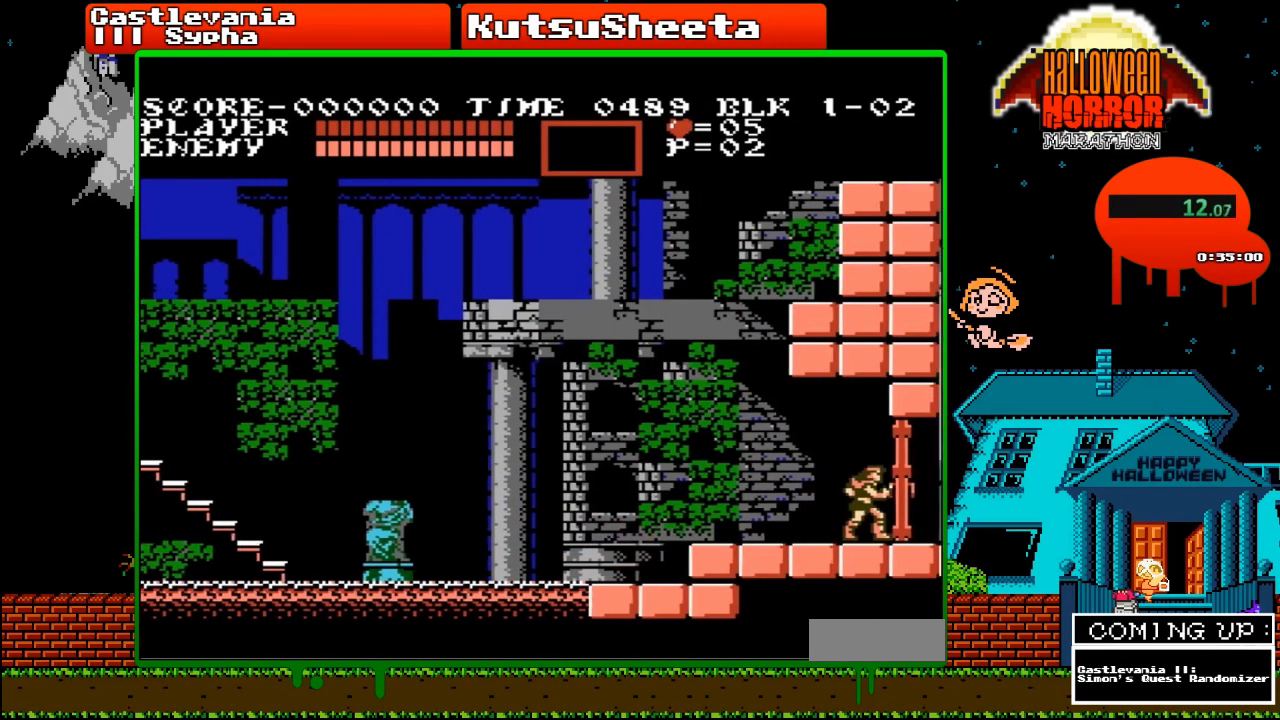
{"buttons": [], "events": [[250, "DPAD_RIGHT", "up"]]}
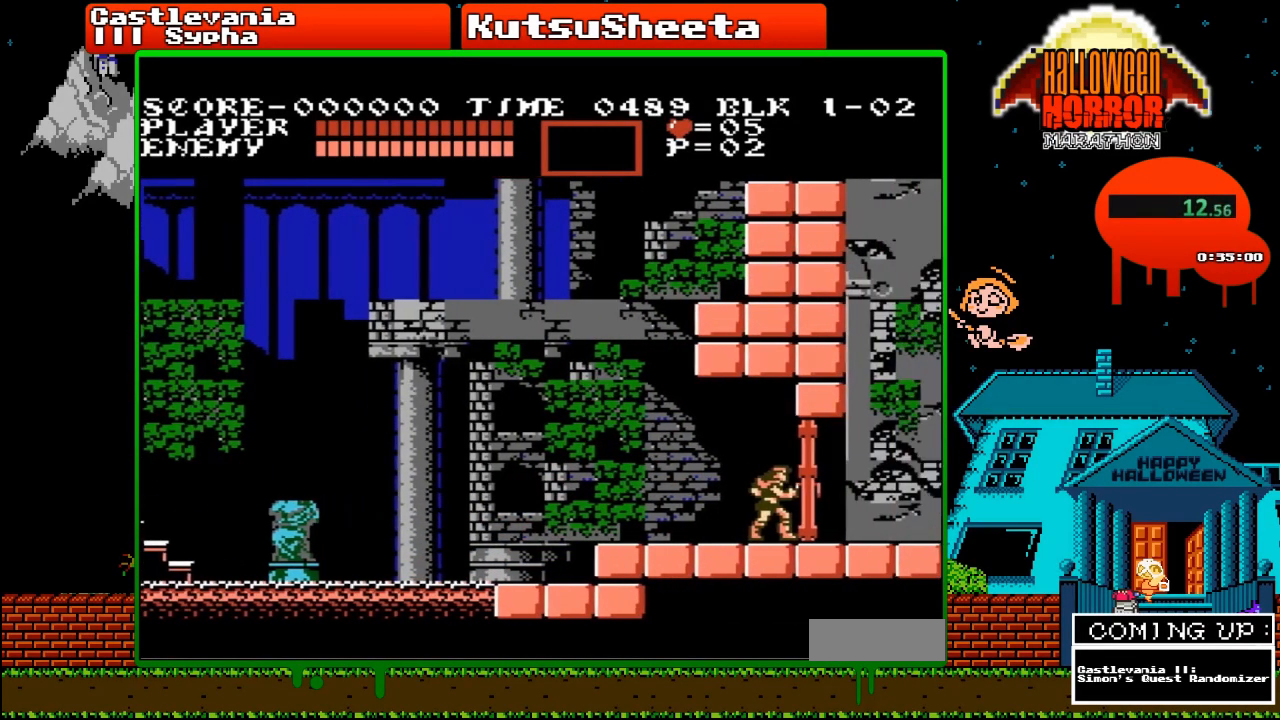
{"buttons": [], "events": []}
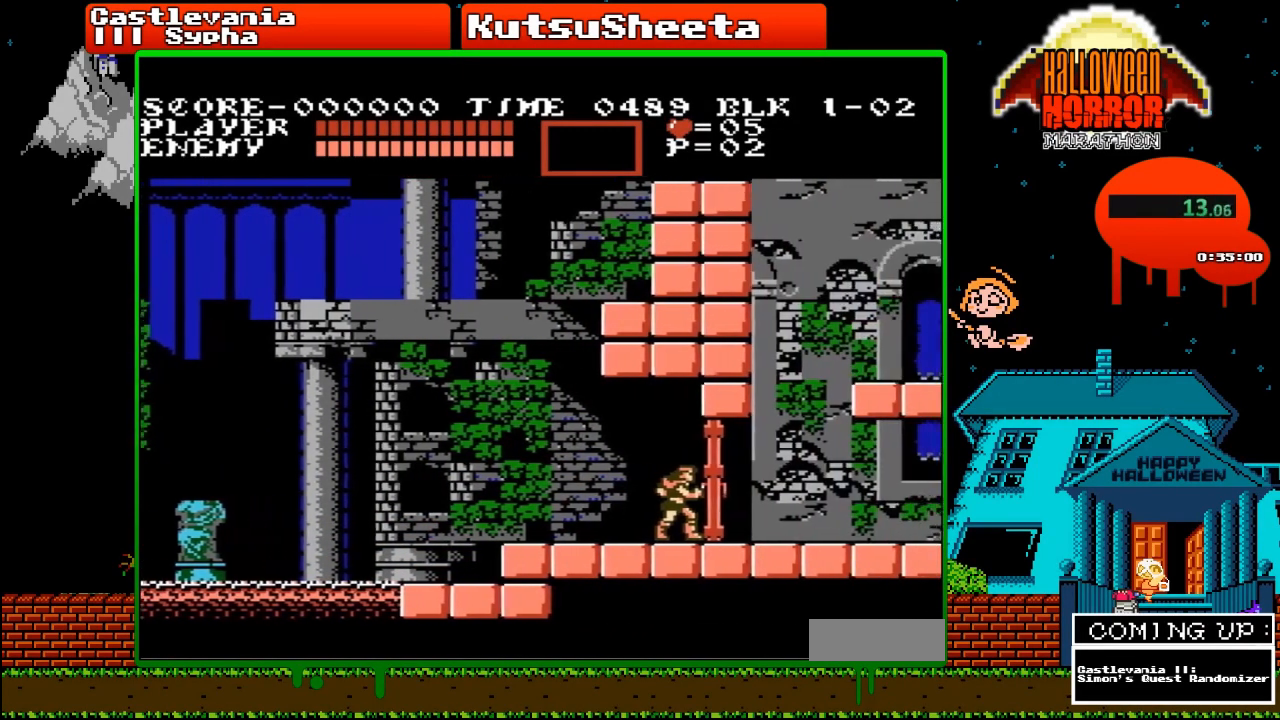
{"buttons": [], "events": []}
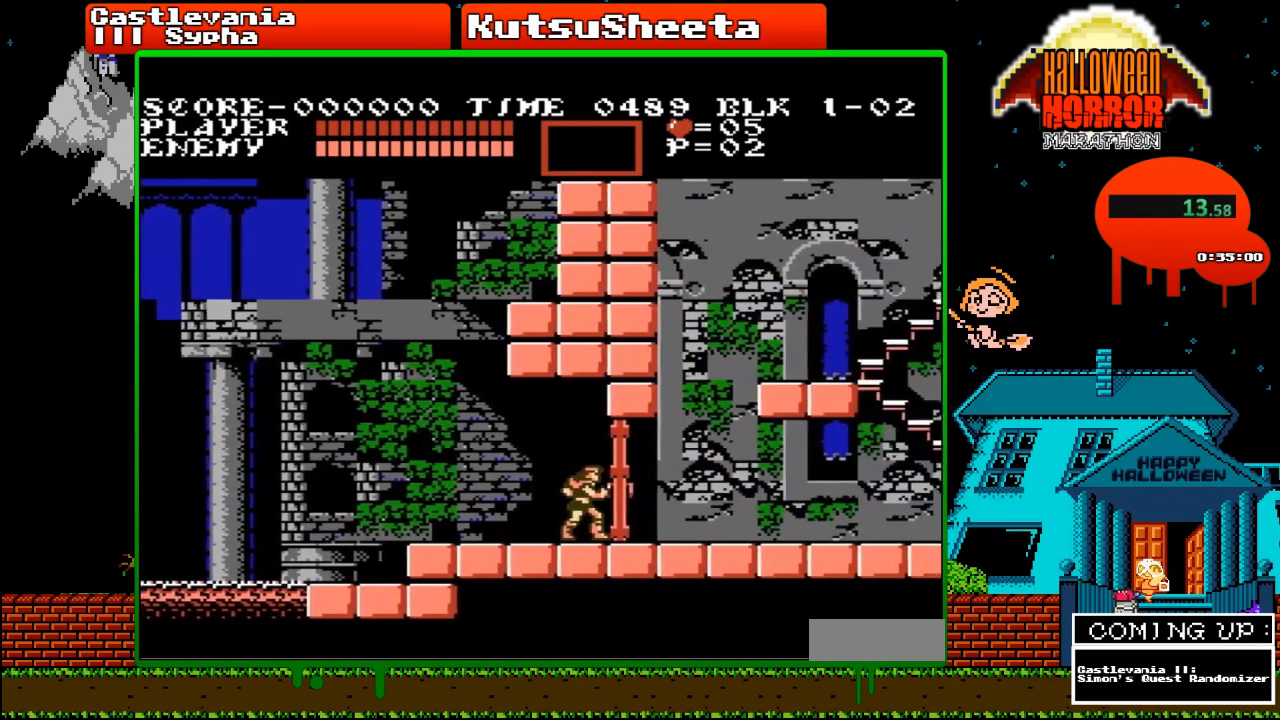
{"buttons": [], "events": []}
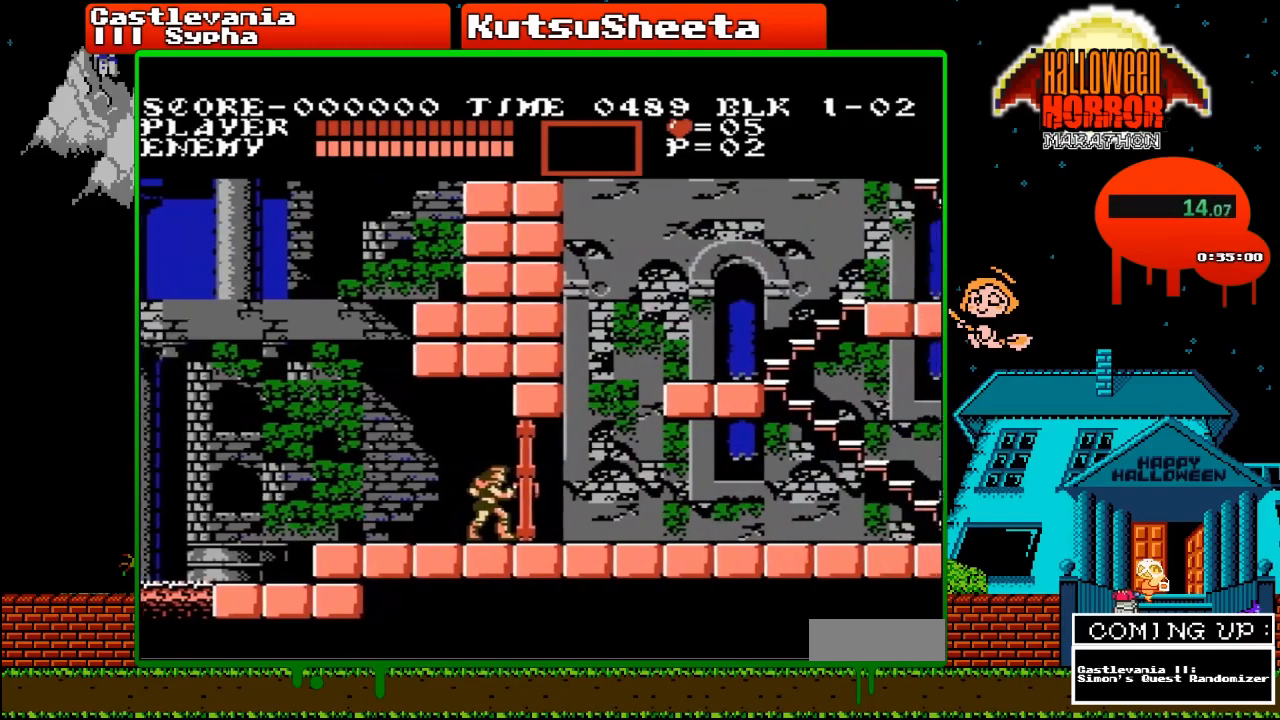
{"buttons": [], "events": []}
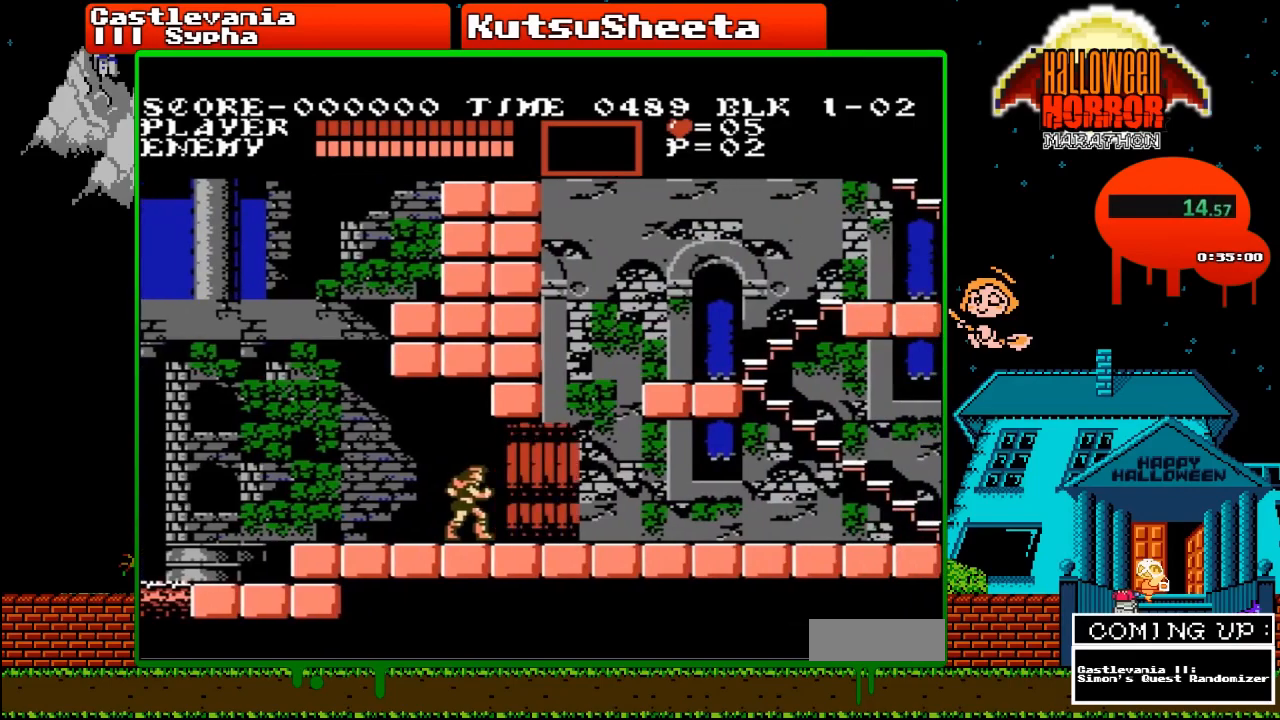
{"buttons": [], "events": []}
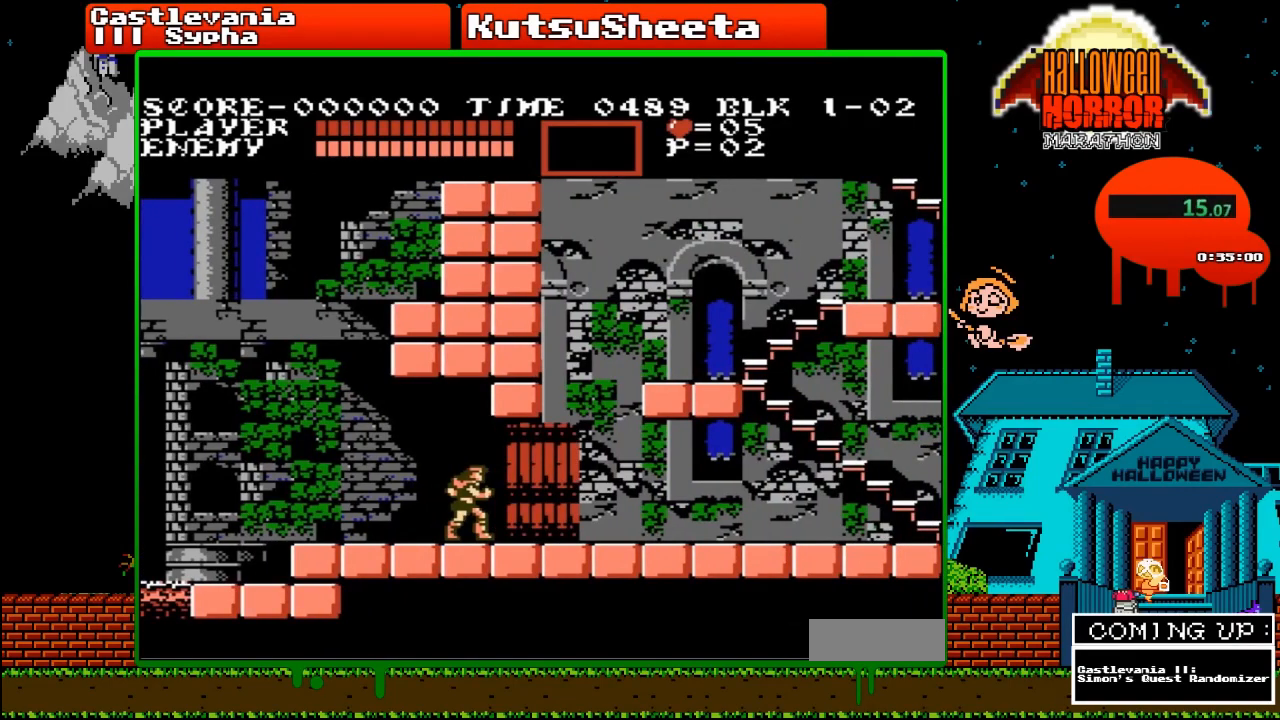
{"buttons": [], "events": []}
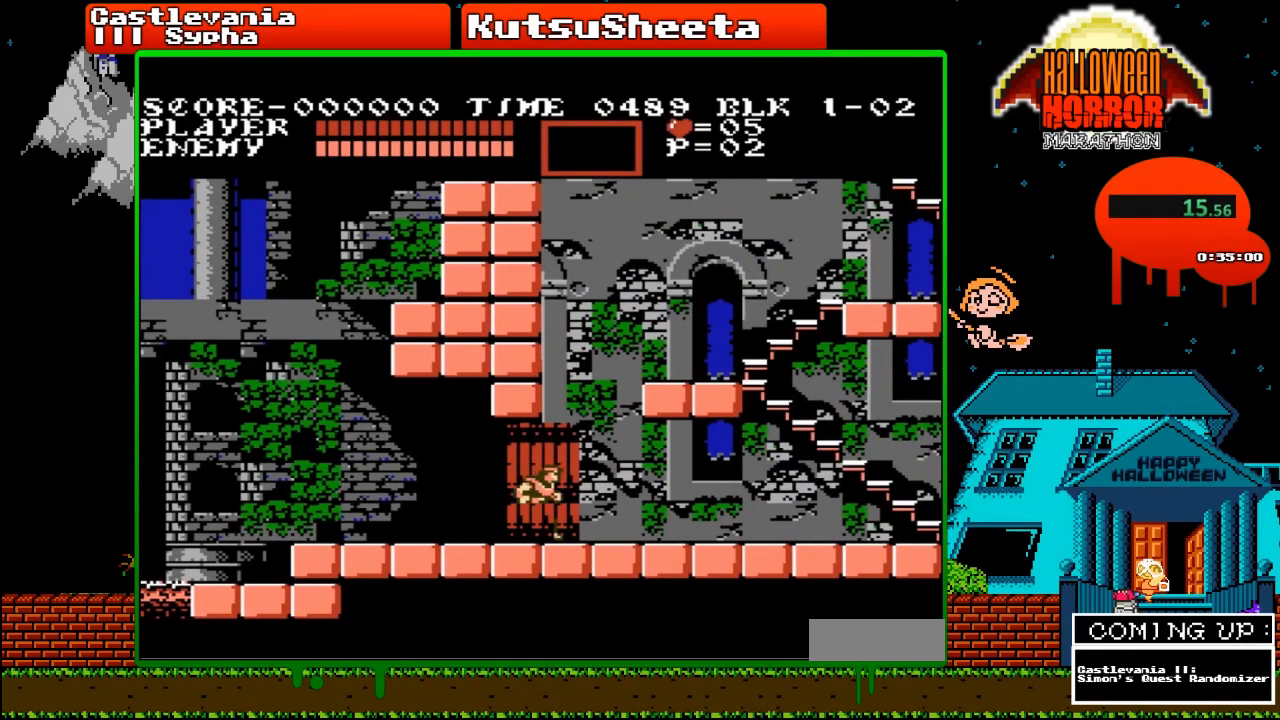
{"buttons": [], "events": []}
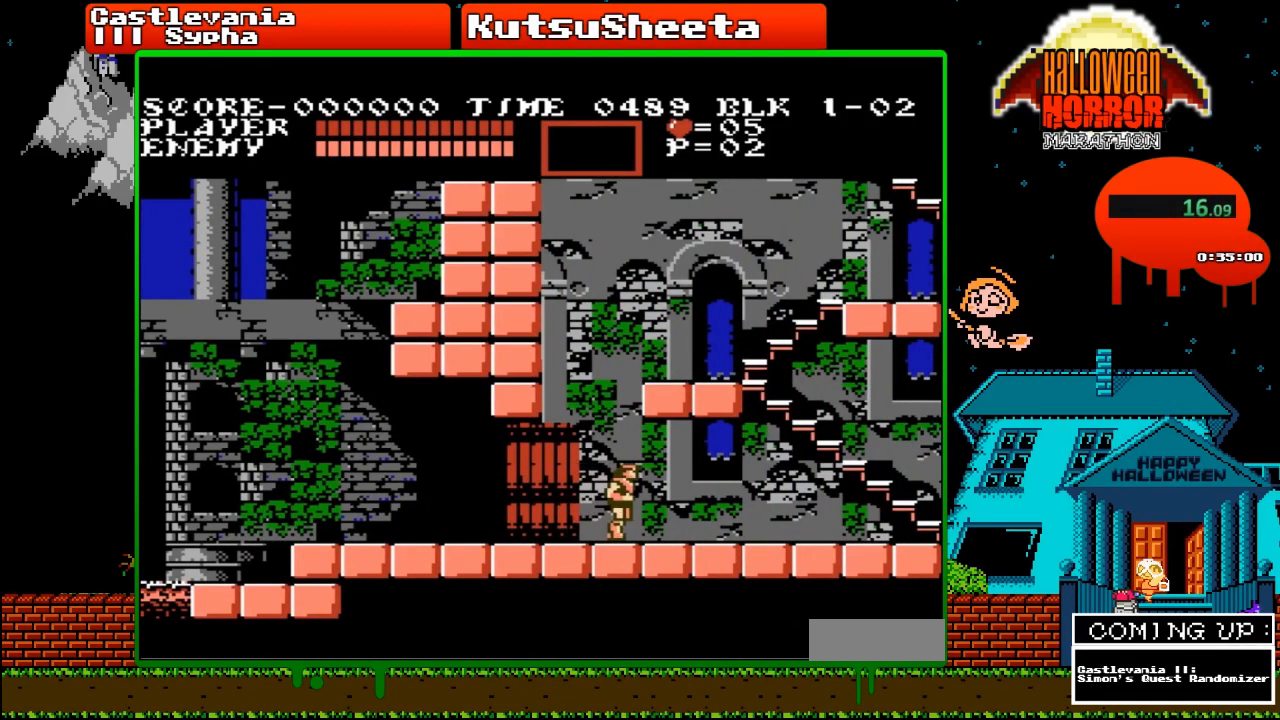
{"buttons": [], "events": []}
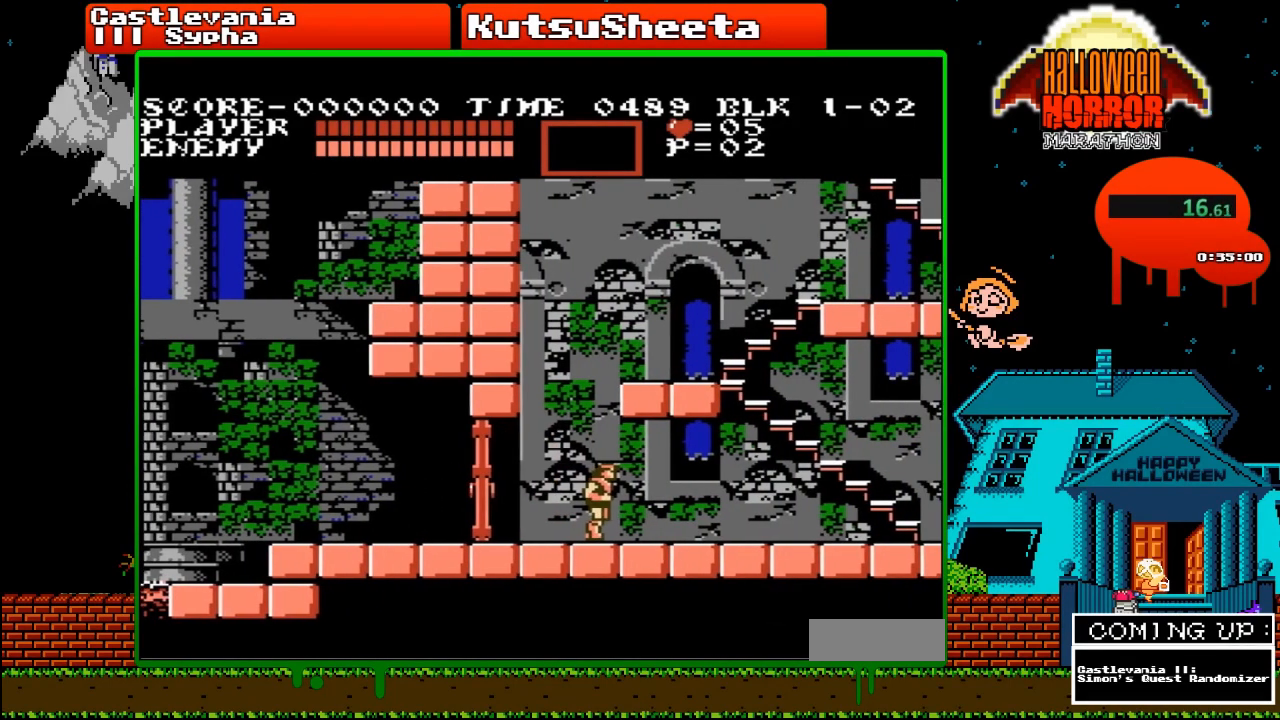
{"buttons": ["DPAD_RIGHT"], "events": [[417, "DPAD_RIGHT", "down"]]}
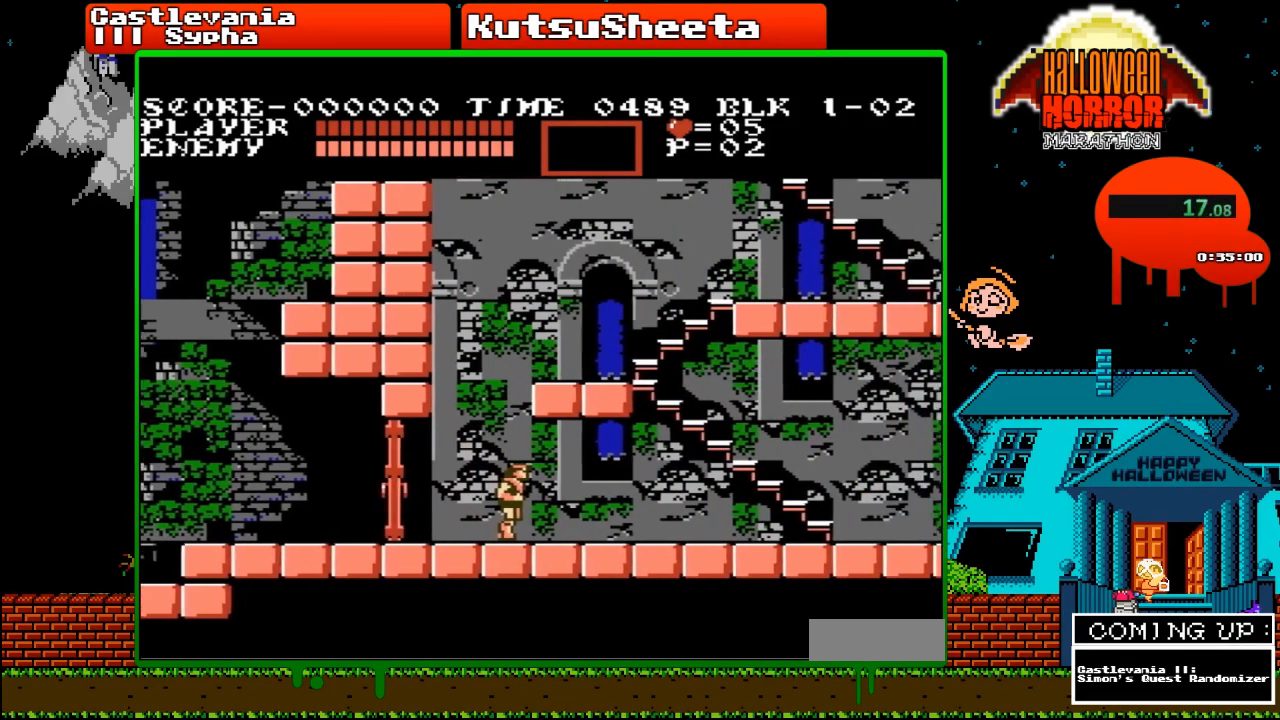
{"buttons": ["DPAD_RIGHT"], "events": []}
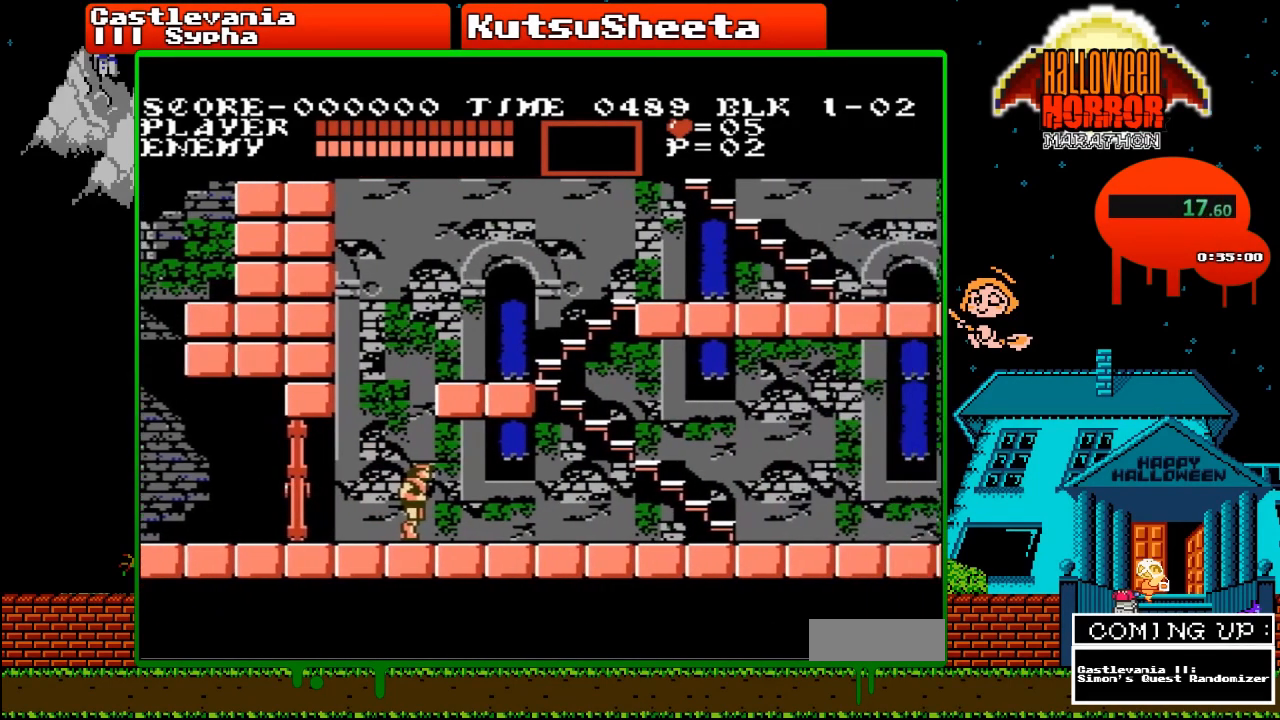
{"buttons": ["DPAD_RIGHT"], "events": []}
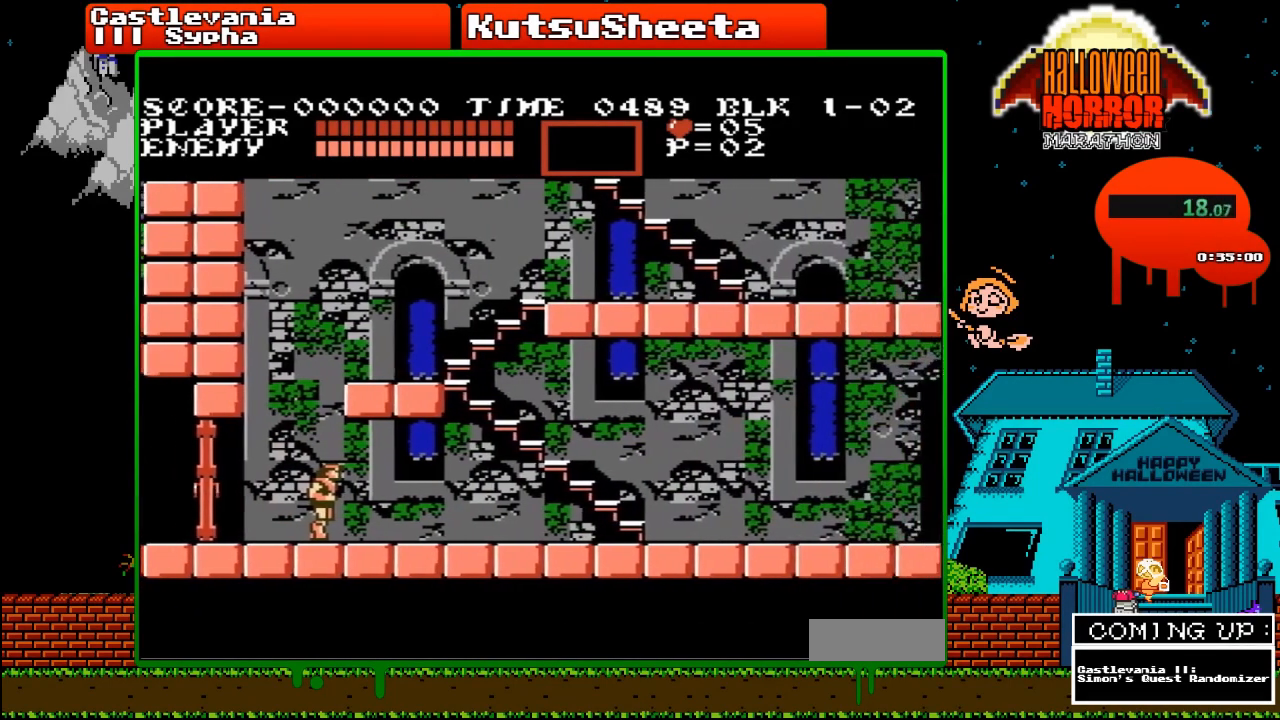
{"buttons": ["DPAD_RIGHT"], "events": []}
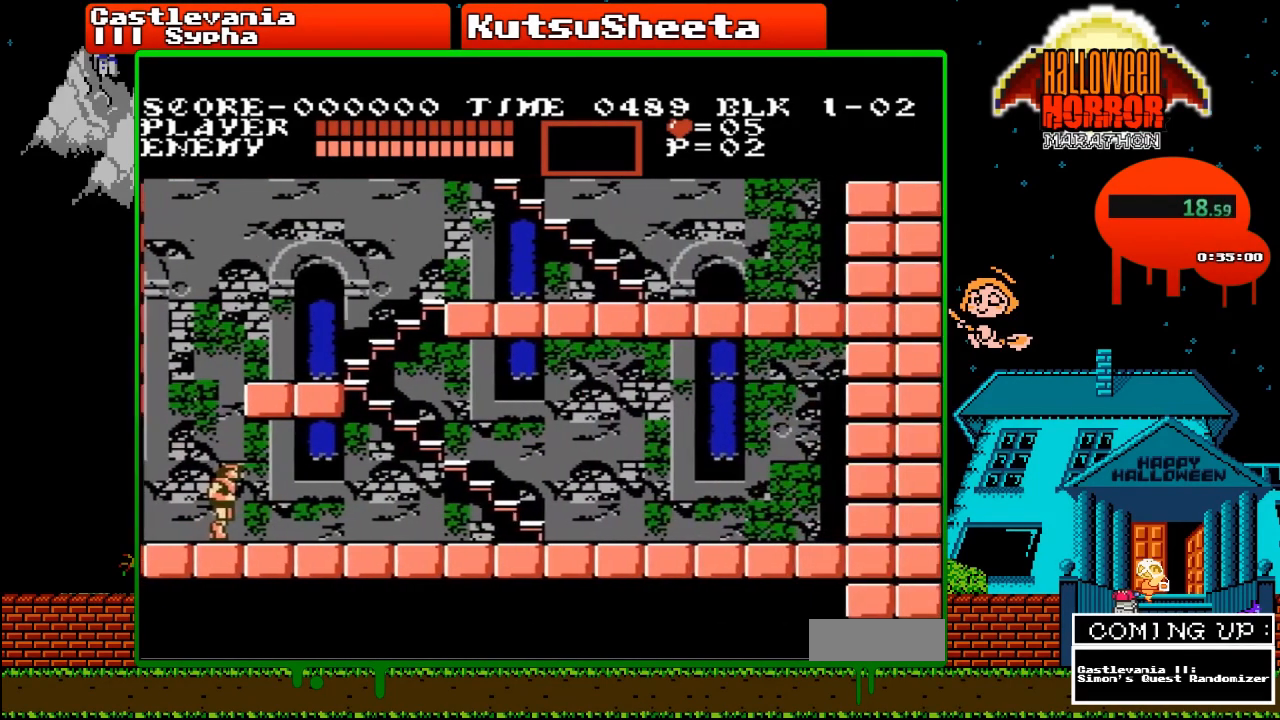
{"buttons": ["DPAD_RIGHT"], "events": []}
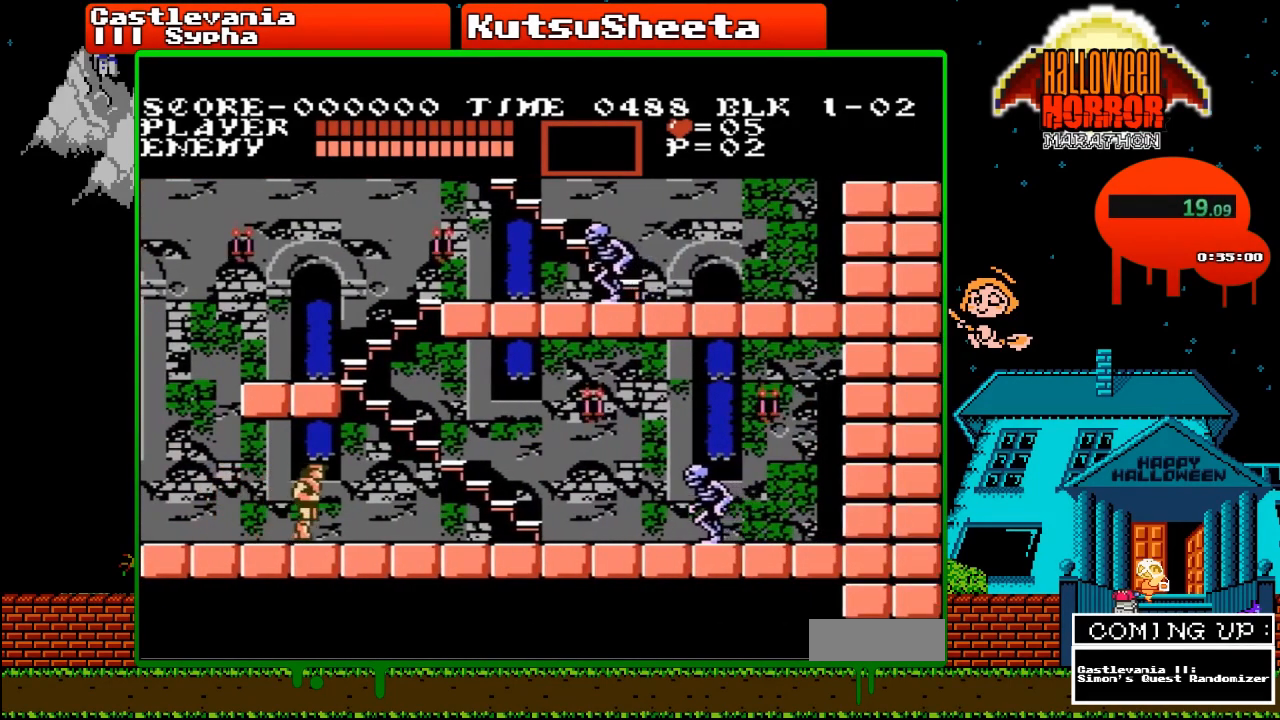
{"buttons": ["DPAD_RIGHT"], "events": []}
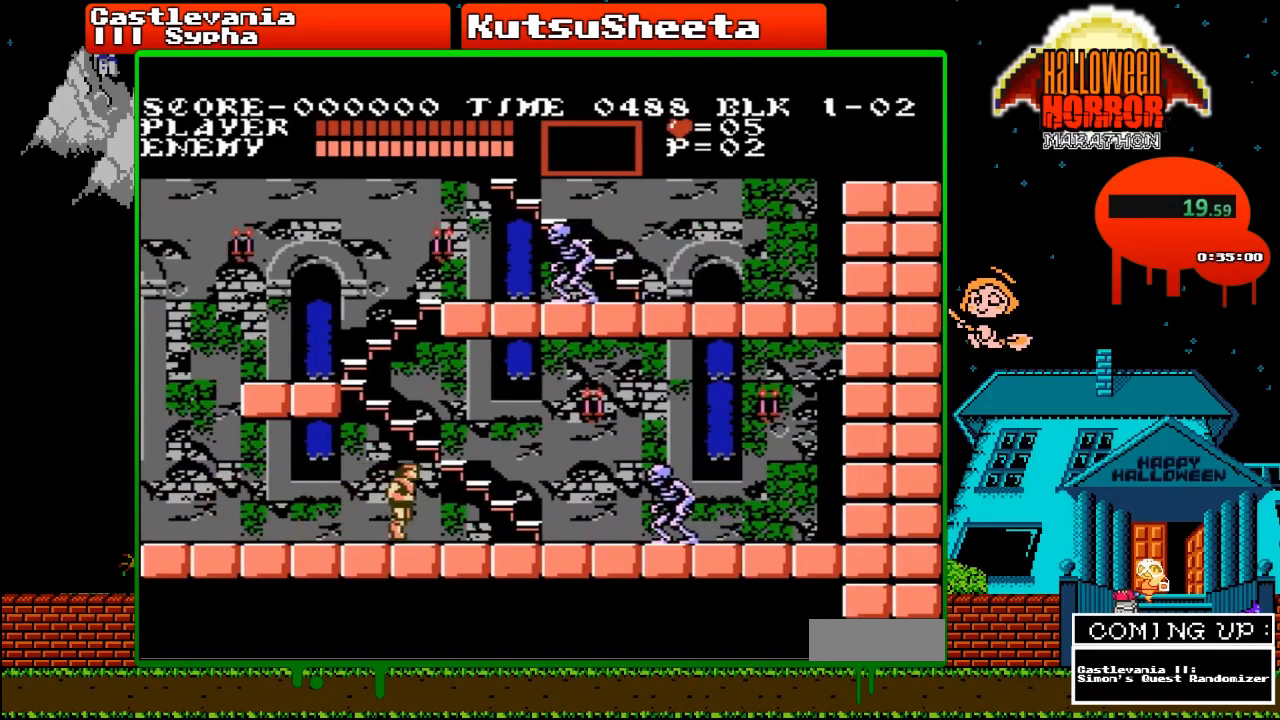
{"buttons": ["DPAD_RIGHT"], "events": []}
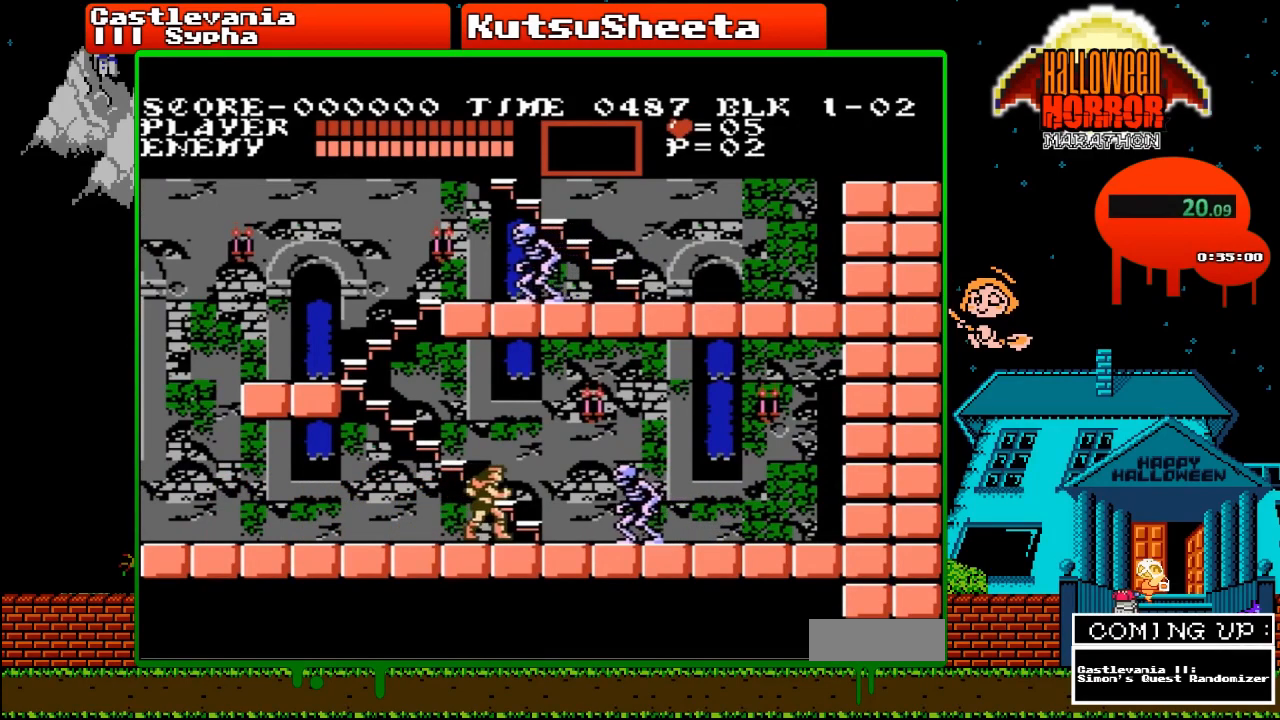
{"buttons": ["DPAD_UP"], "events": [[183, "DPAD_UP", "down"], [200, "DPAD_RIGHT", "up"]]}
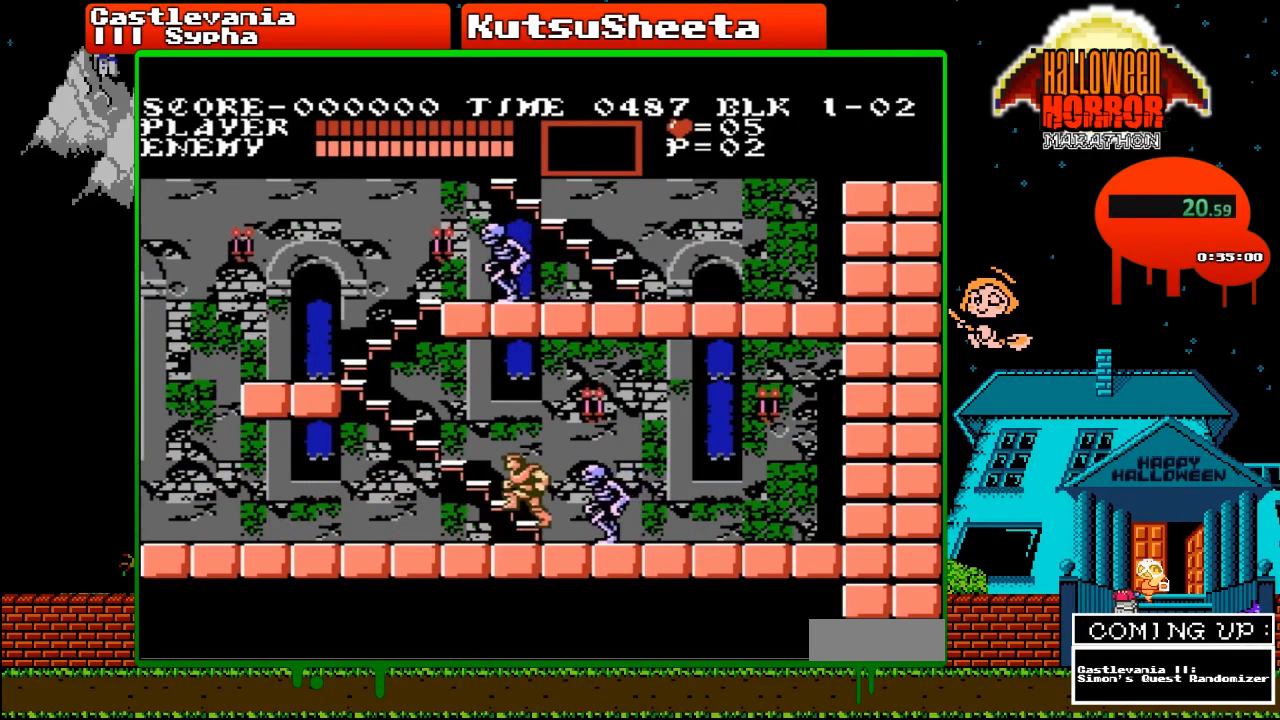
{"buttons": ["DPAD_UP"], "events": []}
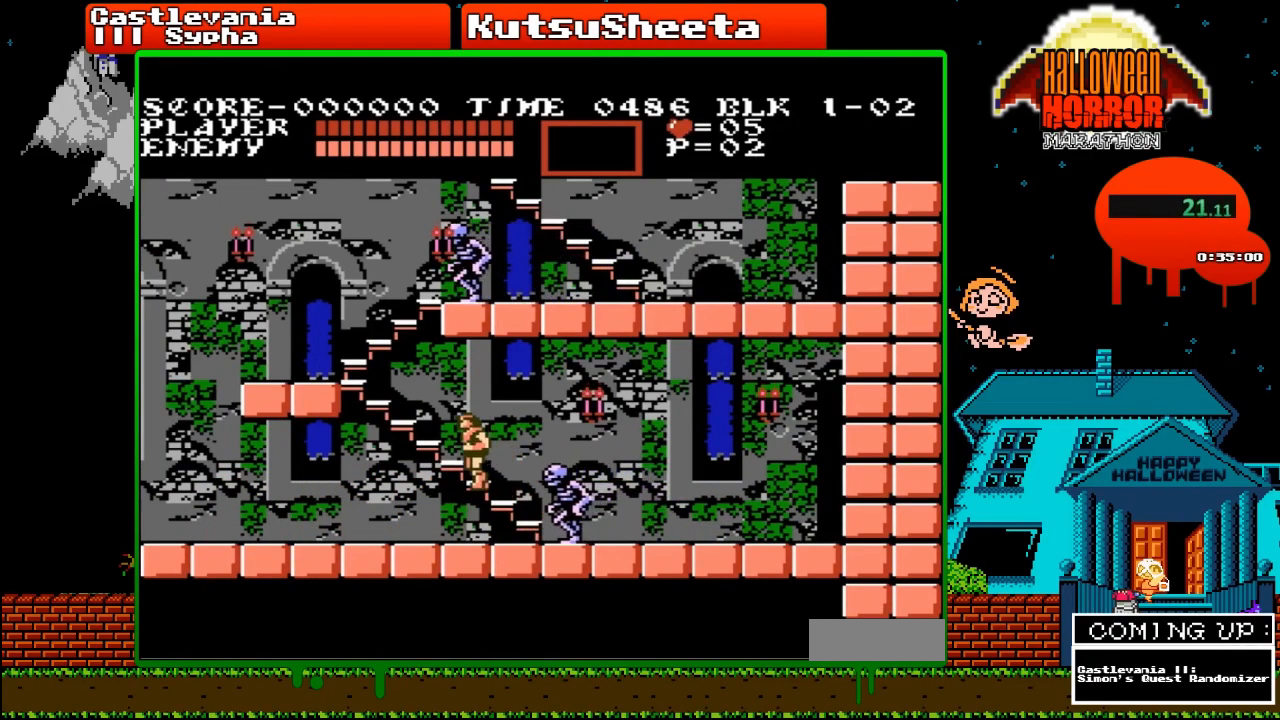
{"buttons": ["DPAD_UP"], "events": []}
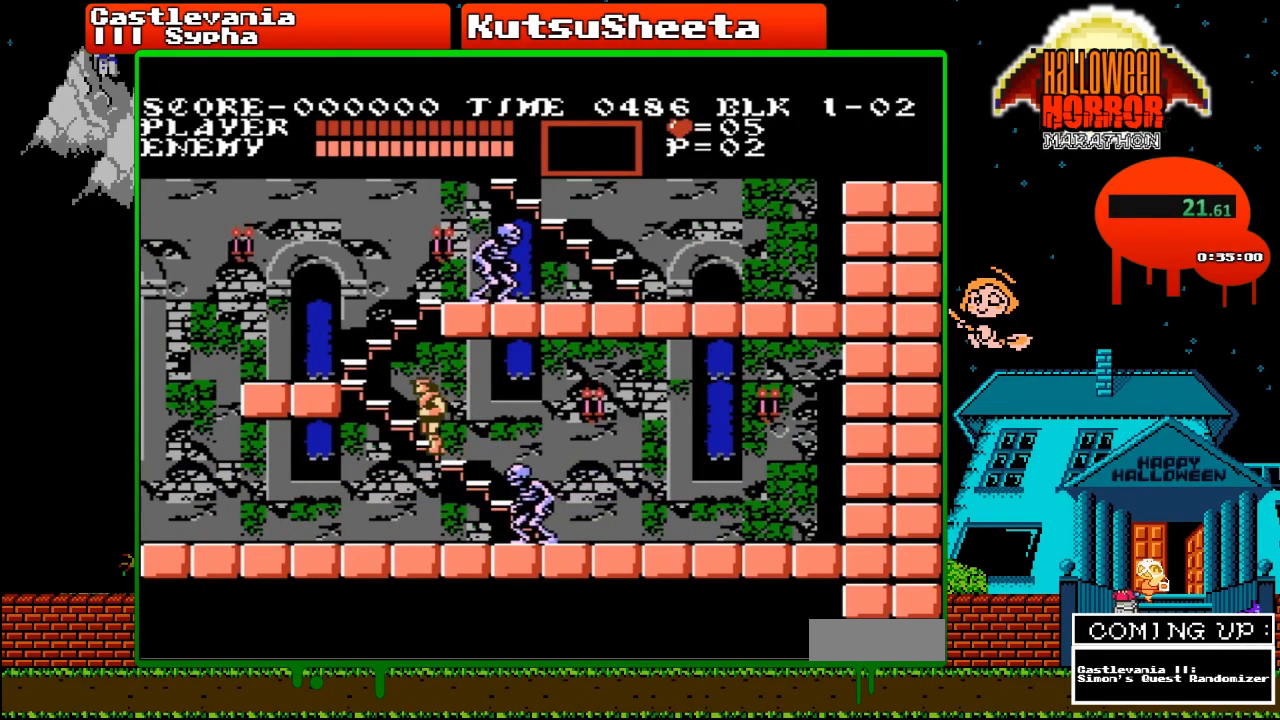
{"buttons": ["DPAD_UP"], "events": []}
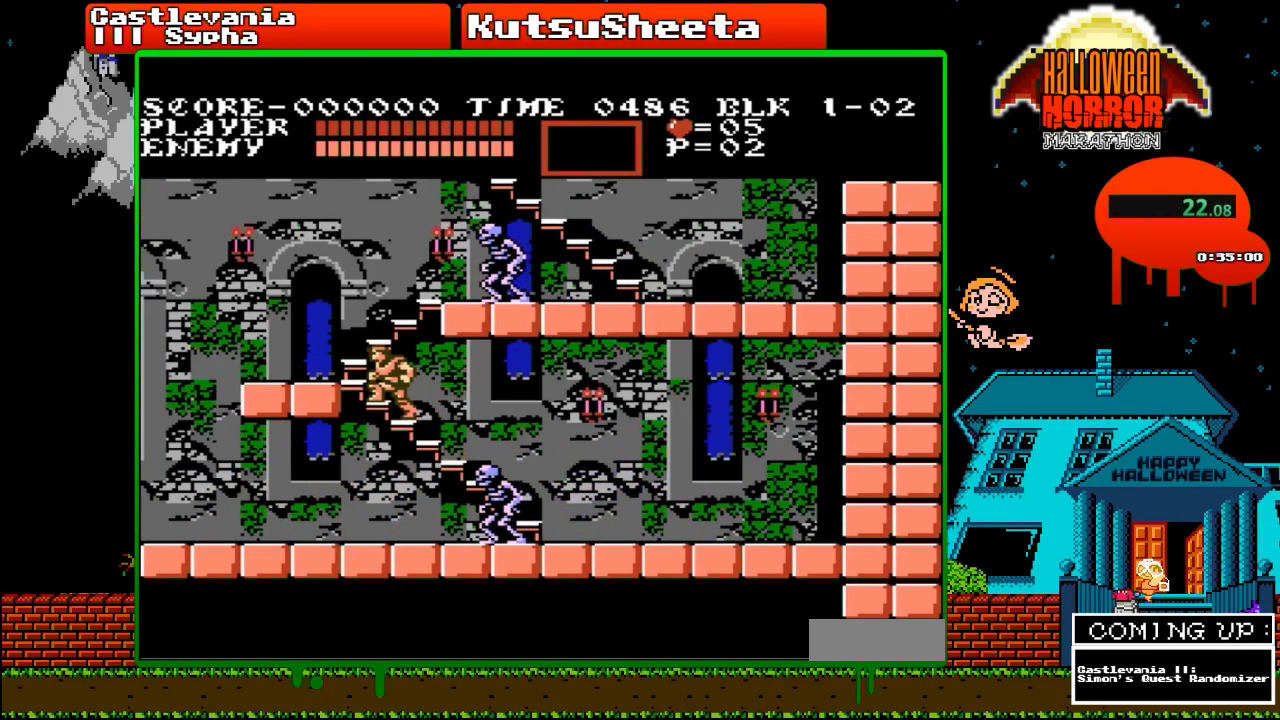
{"buttons": [], "events": [[467, "DPAD_UP", "up"]]}
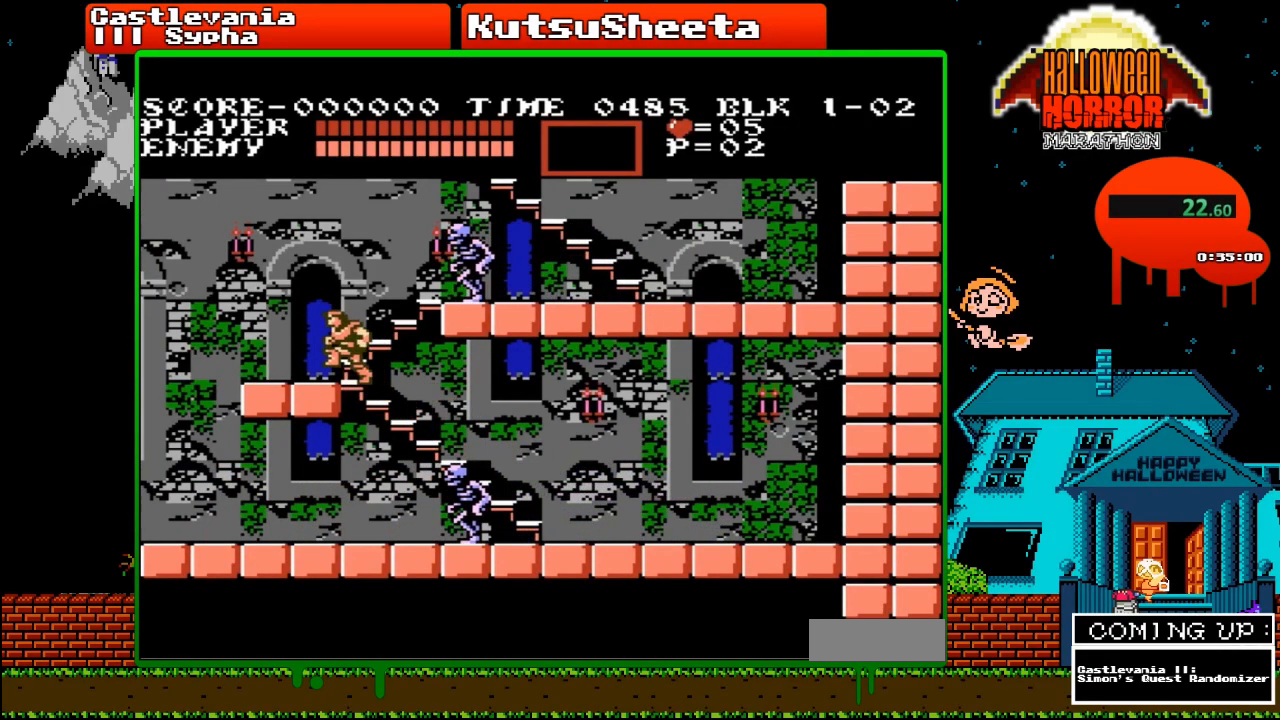
{"buttons": ["DPAD_RIGHT"], "events": [[117, "A", "down"], [117, "DPAD_RIGHT", "down"], [167, "B", "down"], [233, "B", "up"], [283, "A", "up"]]}
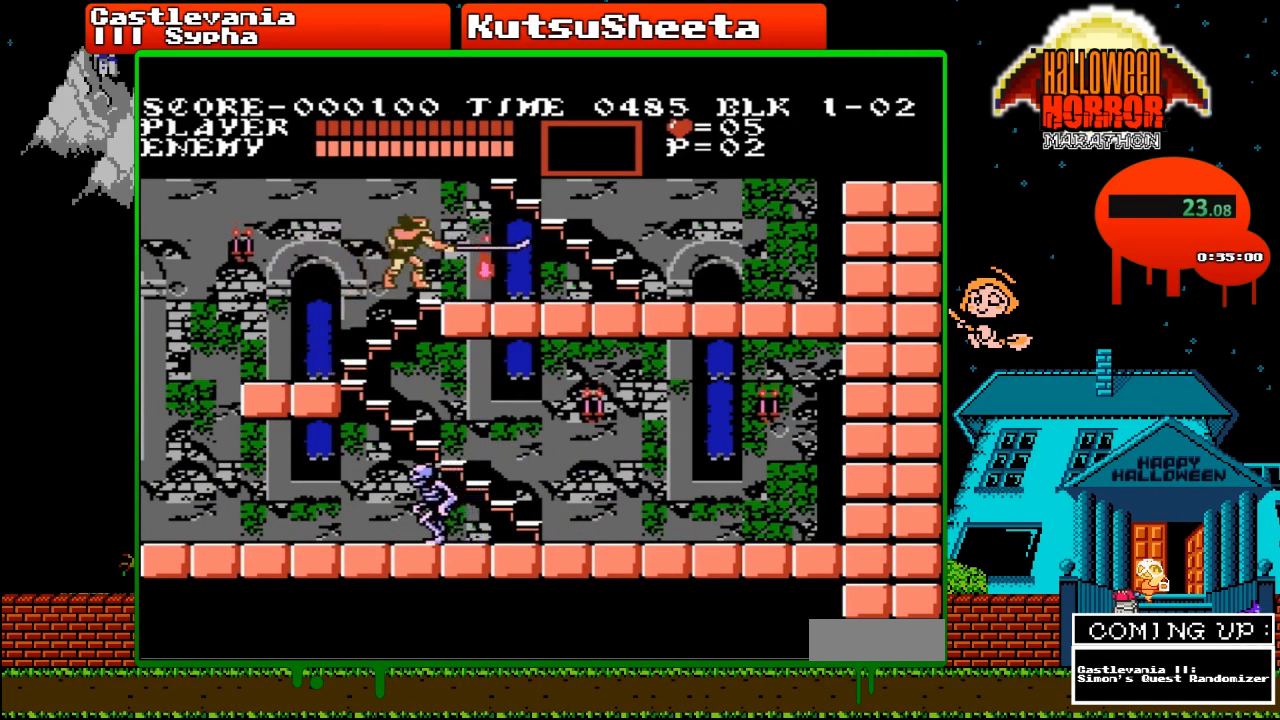
{"buttons": ["DPAD_RIGHT"], "events": []}